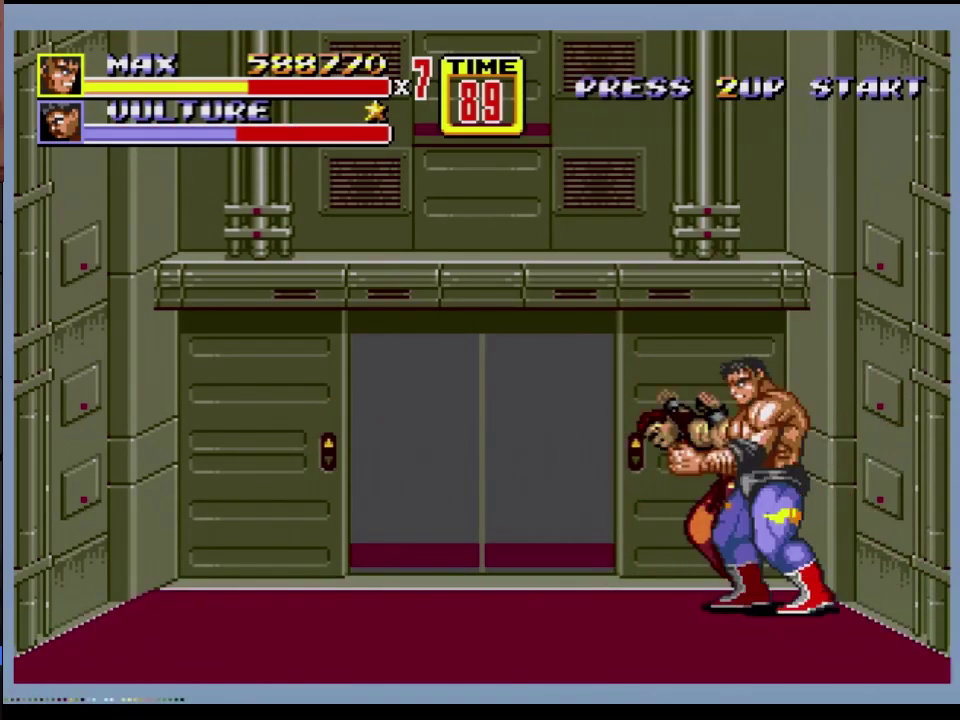
Gameplay with a controller; each line is a JSON object with the inputs held at the frame after it. "events" lists button and stick changes between this image and that frame as [ms after this image, input, new state], when the widget could be followed in between. Not read: L3 R3.
{"buttons": ["DPAD_UP"], "events": [[133, "B", "down"], [183, "B", "up"], [250, "B", "down"], [350, "B", "up"]]}
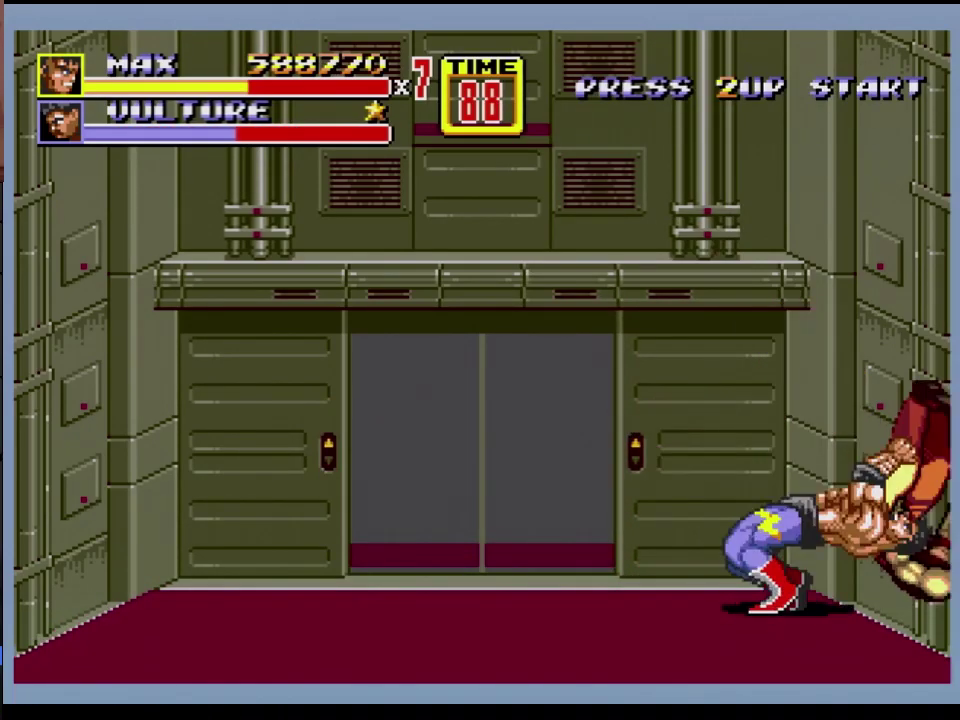
{"buttons": ["DPAD_UP"], "events": []}
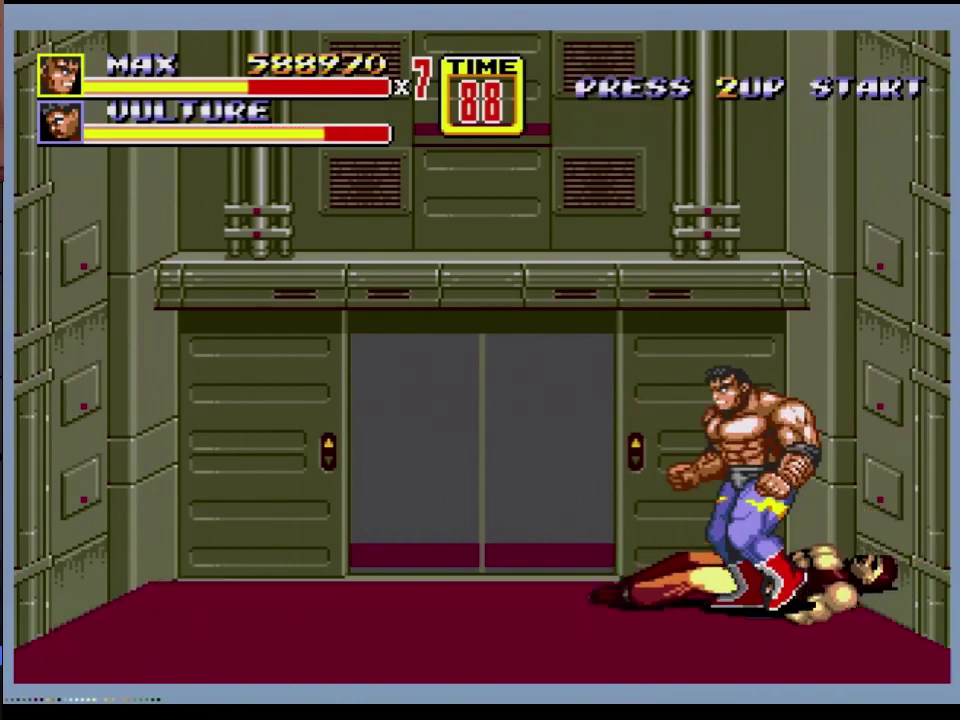
{"buttons": ["DPAD_UP"], "events": []}
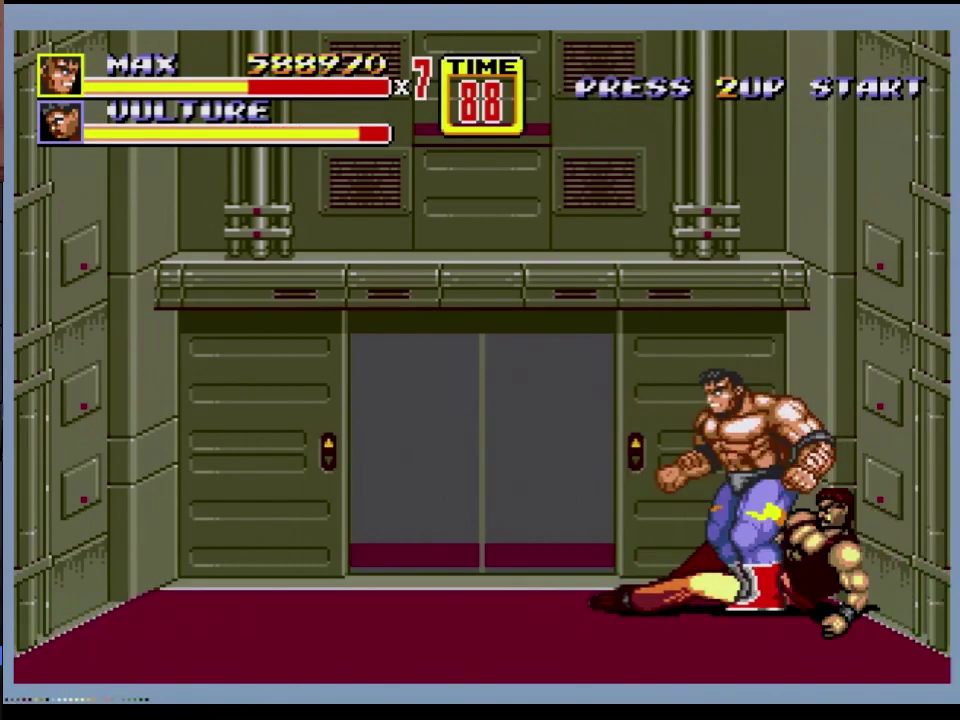
{"buttons": ["B", "DPAD_UP"], "events": [[367, "B", "down"], [433, "B", "up"], [483, "B", "down"]]}
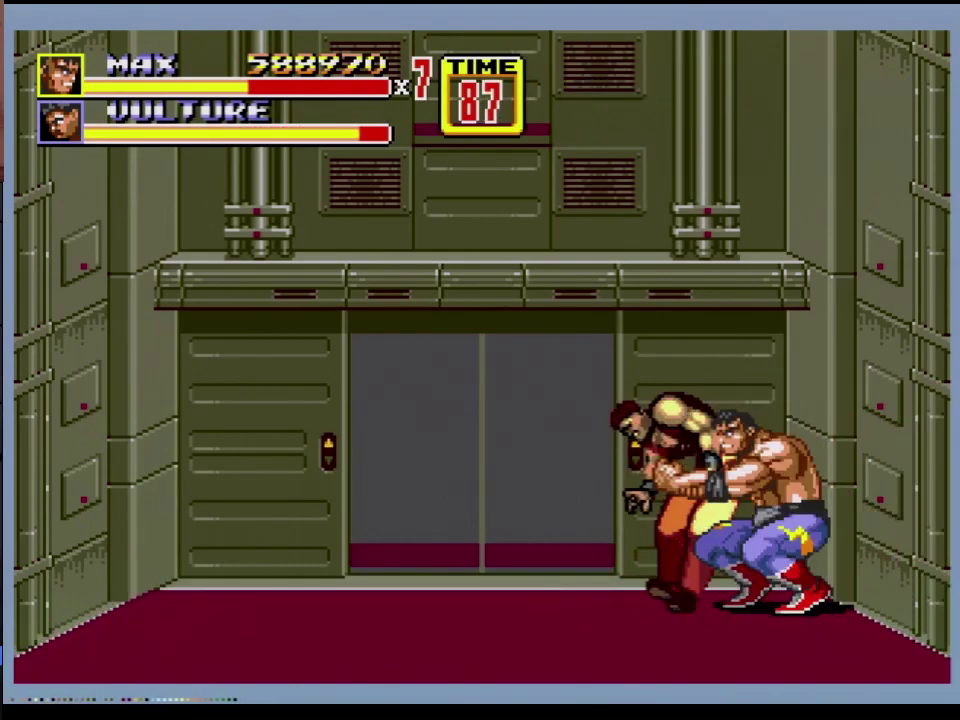
{"buttons": ["DPAD_UP"], "events": [[100, "B", "up"]]}
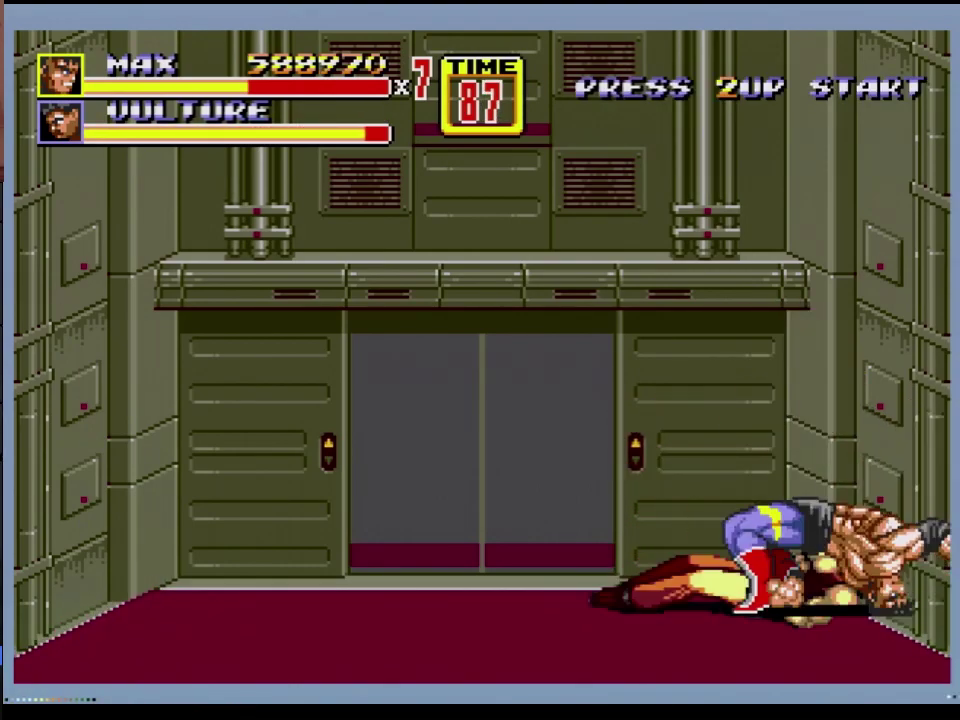
{"buttons": ["DPAD_UP"], "events": []}
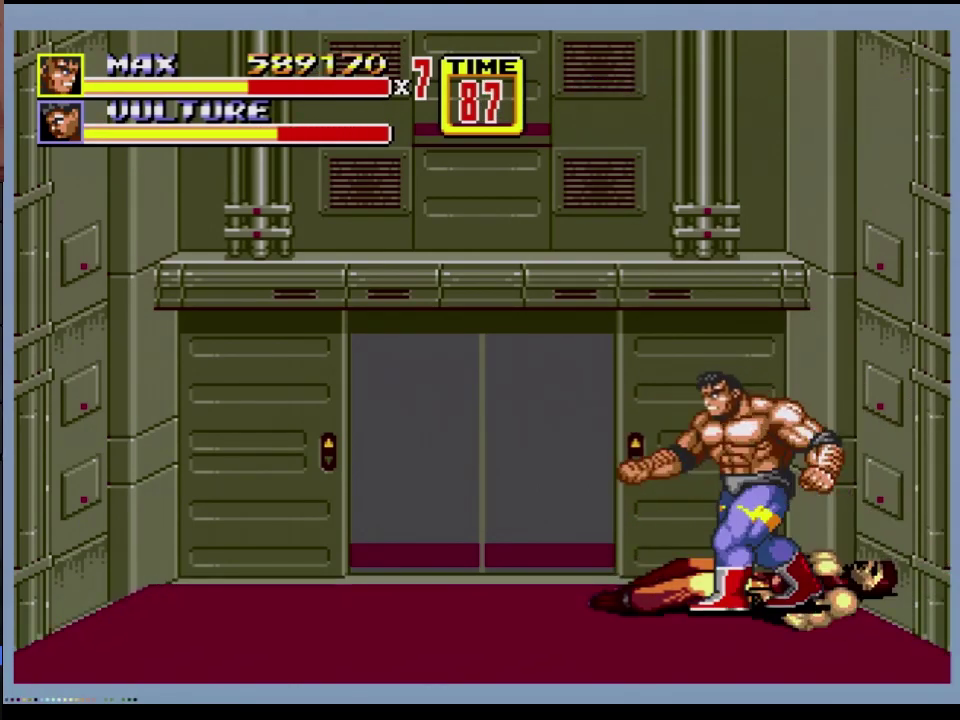
{"buttons": ["DPAD_UP"], "events": []}
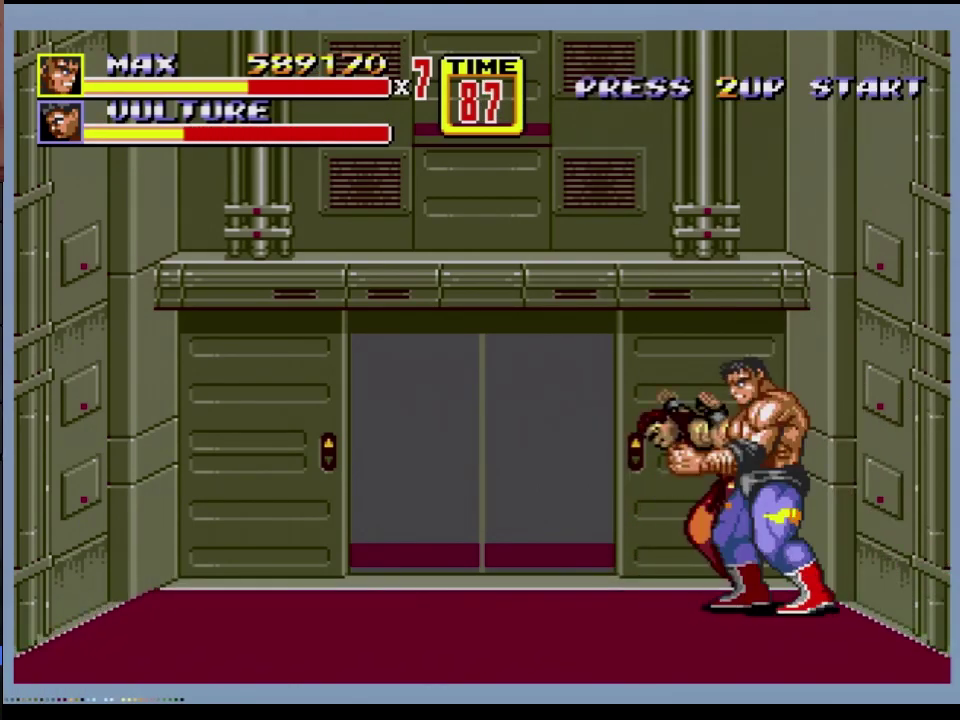
{"buttons": ["DPAD_UP"], "events": [[117, "B", "down"], [167, "B", "up"], [233, "B", "down"], [333, "B", "up"]]}
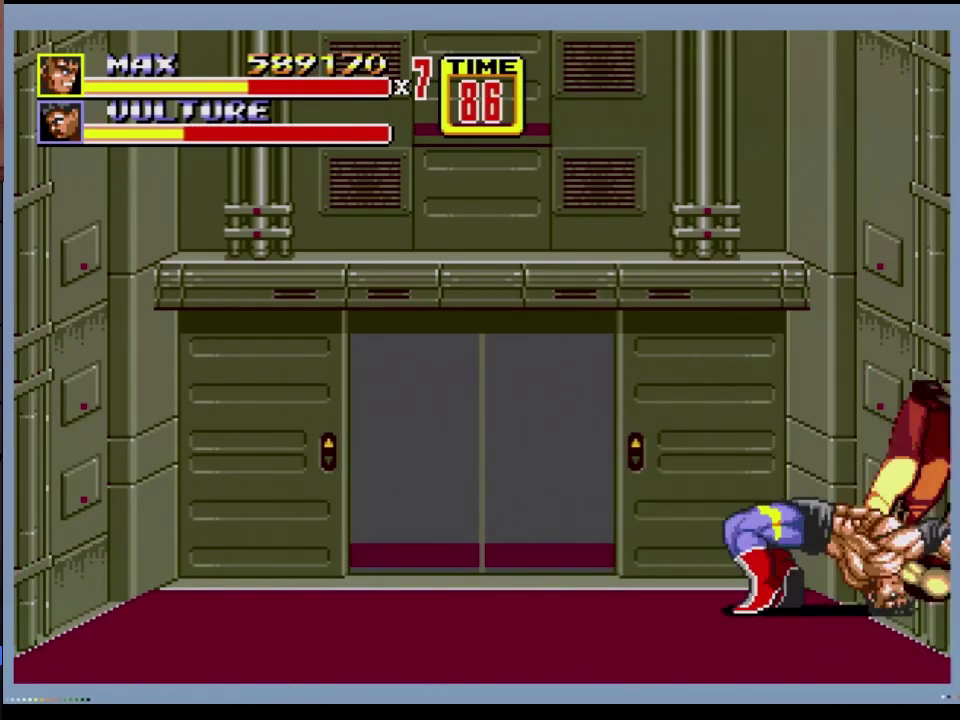
{"buttons": ["DPAD_DOWN", "DPAD_RIGHT"], "events": [[67, "DPAD_UP", "up"], [383, "DPAD_RIGHT", "down"], [450, "DPAD_DOWN", "down"]]}
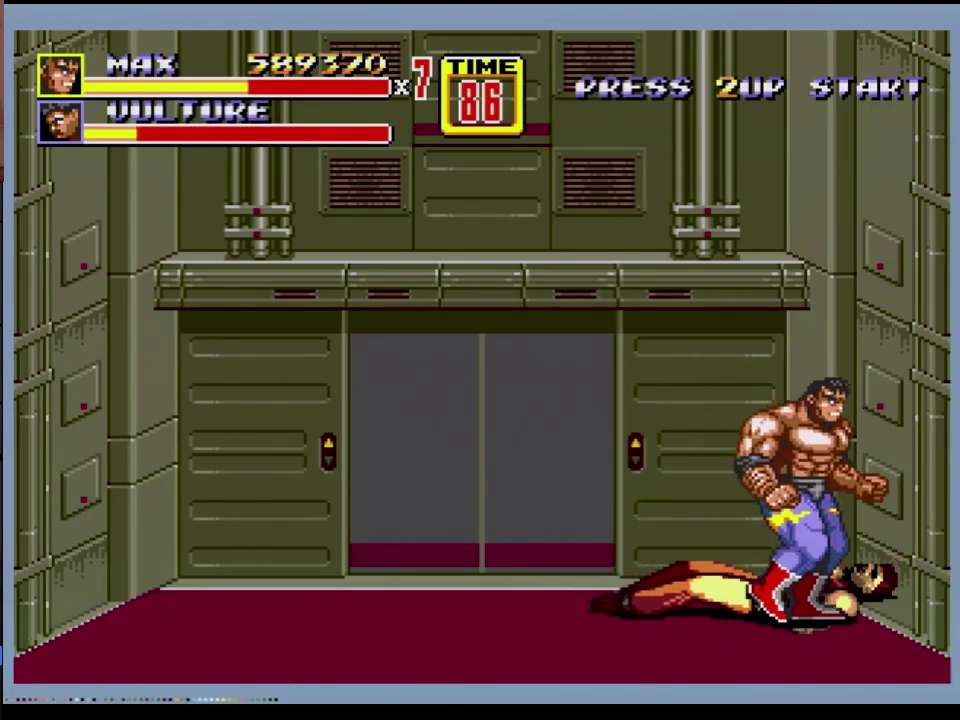
{"buttons": [], "events": [[183, "DPAD_DOWN", "up"], [283, "DPAD_RIGHT", "up"], [283, "DPAD_UP", "down"], [317, "DPAD_LEFT", "down"], [367, "DPAD_LEFT", "up"], [367, "DPAD_UP", "up"]]}
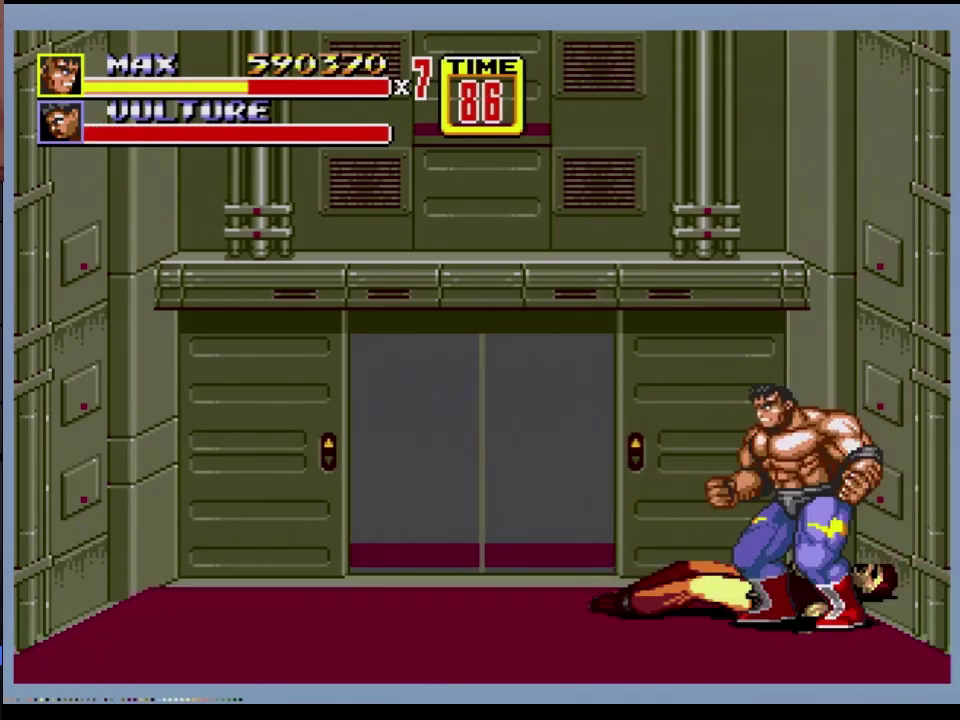
{"buttons": [], "events": []}
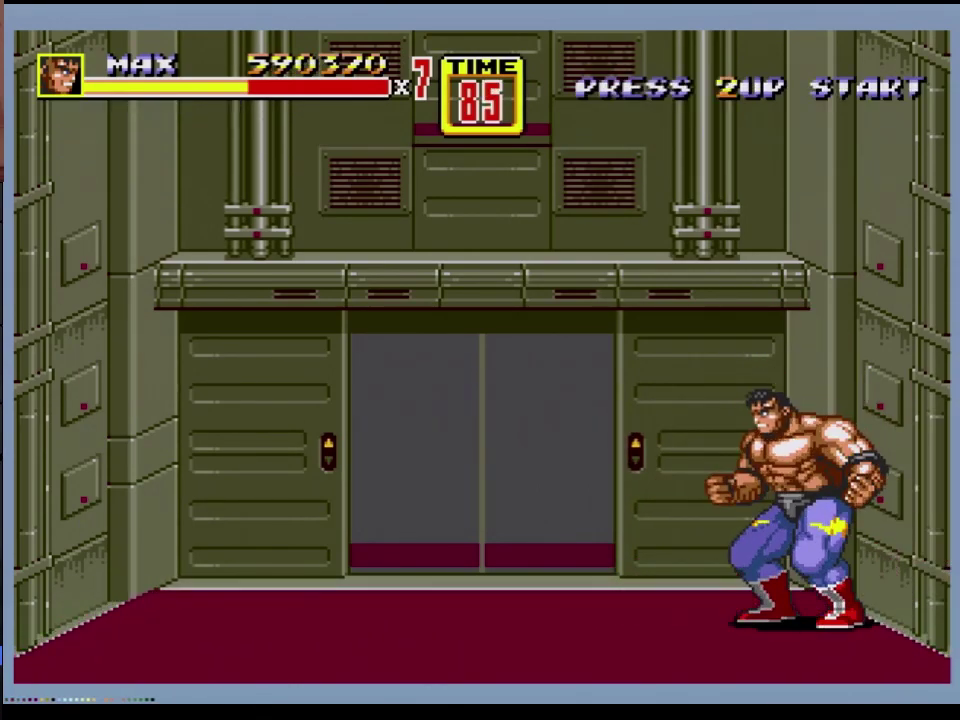
{"buttons": [], "events": []}
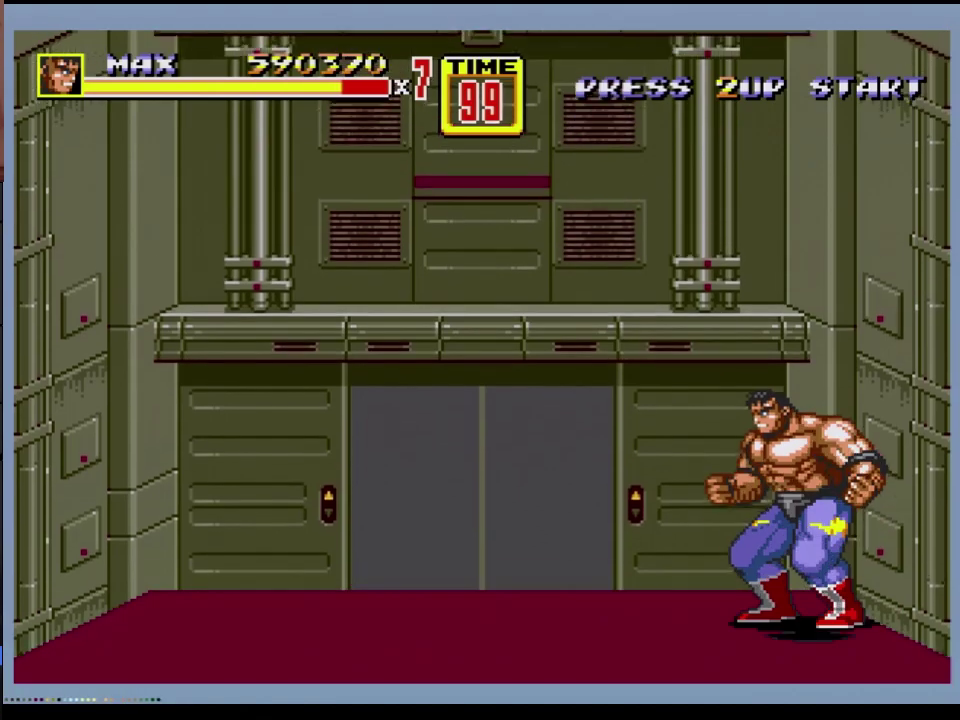
{"buttons": ["DPAD_LEFT"], "events": [[500, "DPAD_LEFT", "down"]]}
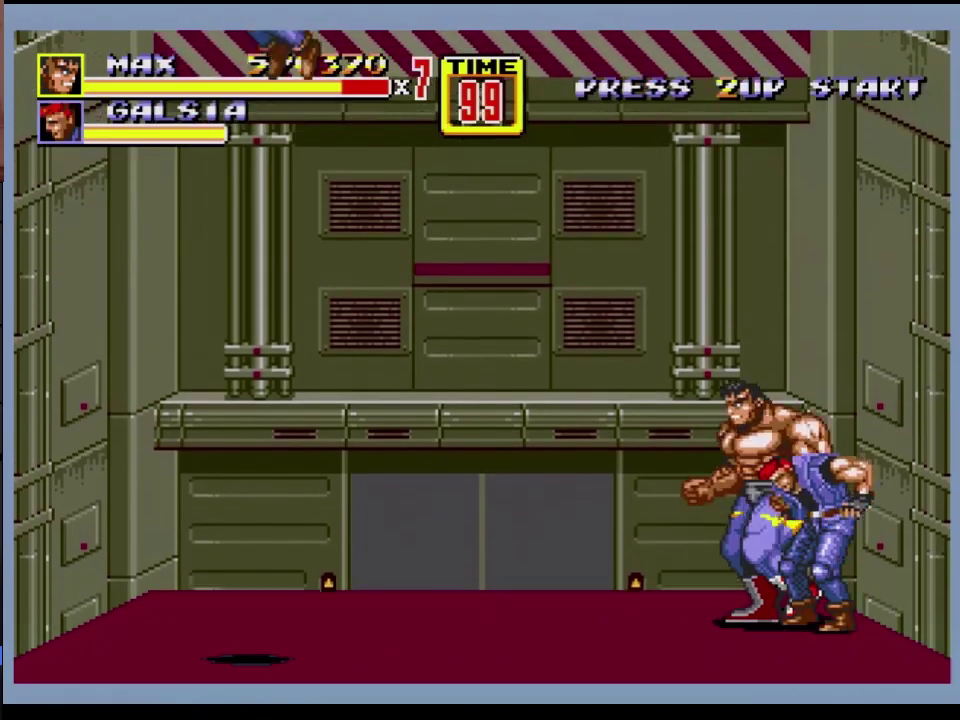
{"buttons": ["B"], "events": [[83, "B", "down"], [450, "DPAD_LEFT", "up"]]}
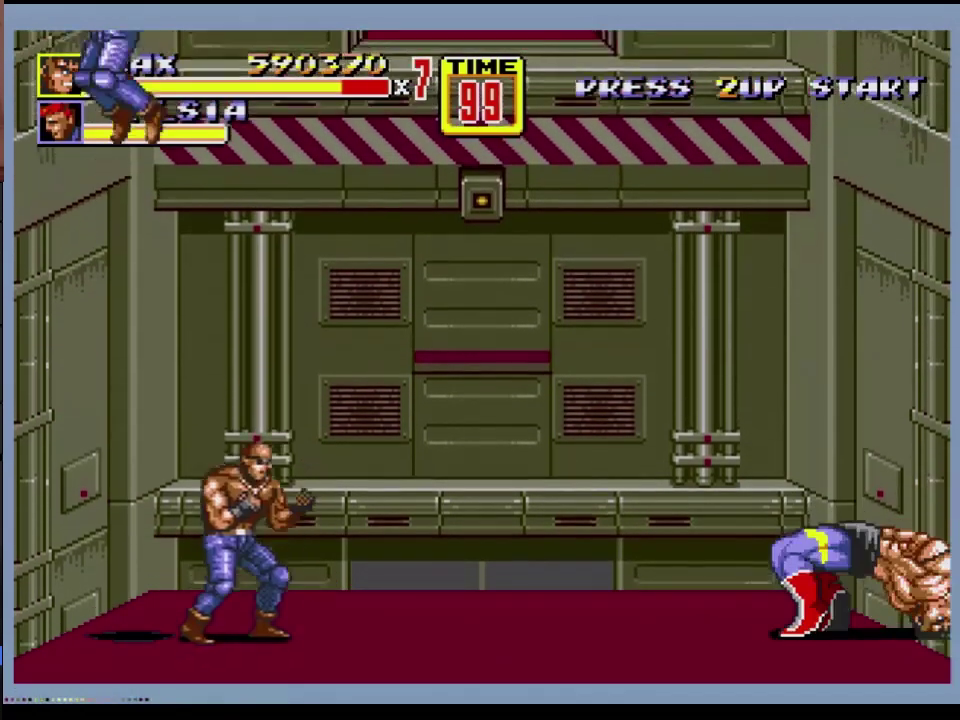
{"buttons": ["DPAD_LEFT"], "events": [[150, "B", "up"], [383, "DPAD_LEFT", "down"]]}
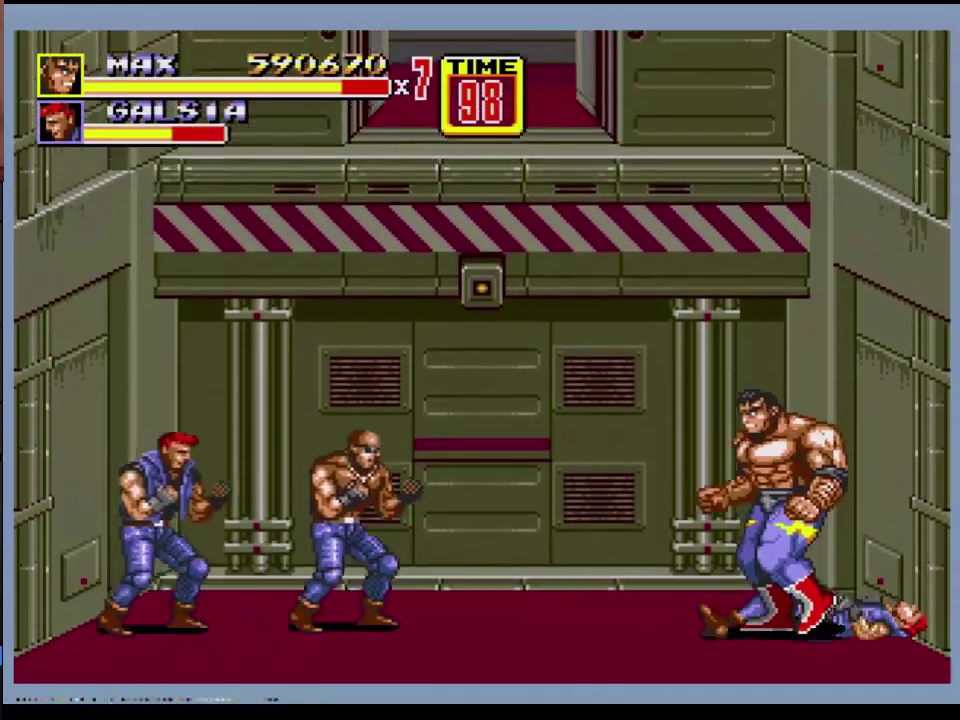
{"buttons": ["B", "DPAD_LEFT"], "events": [[150, "B", "down"]]}
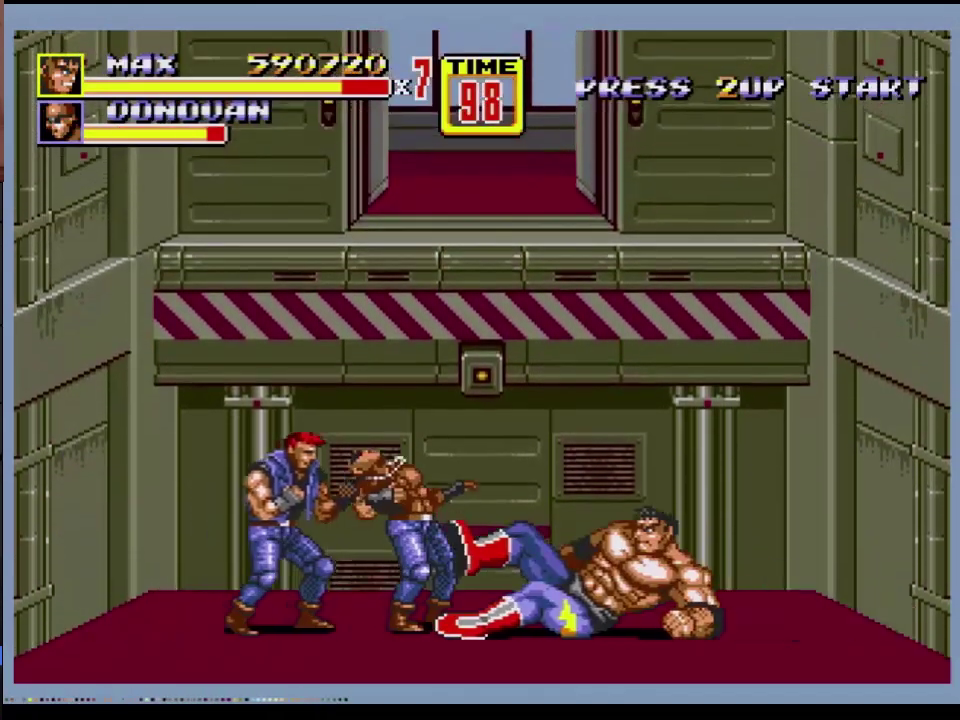
{"buttons": ["DPAD_LEFT"], "events": [[17, "DPAD_LEFT", "up"], [133, "DPAD_LEFT", "down"], [300, "B", "up"]]}
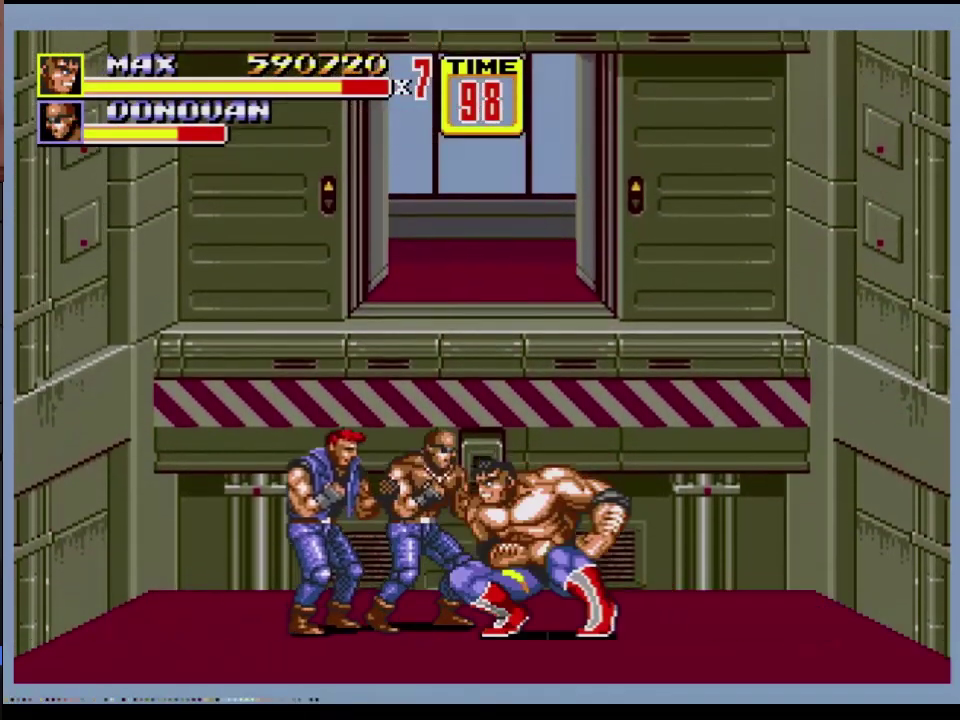
{"buttons": ["A", "DPAD_LEFT"], "events": [[50, "A", "down"]]}
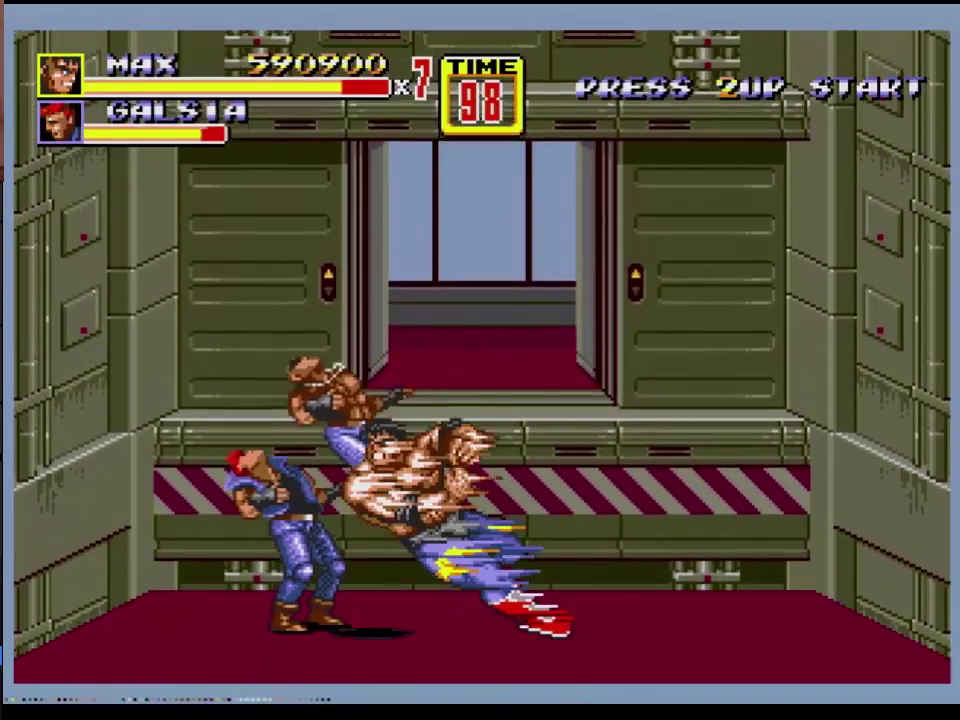
{"buttons": [], "events": [[200, "DPAD_LEFT", "up"], [317, "A", "up"]]}
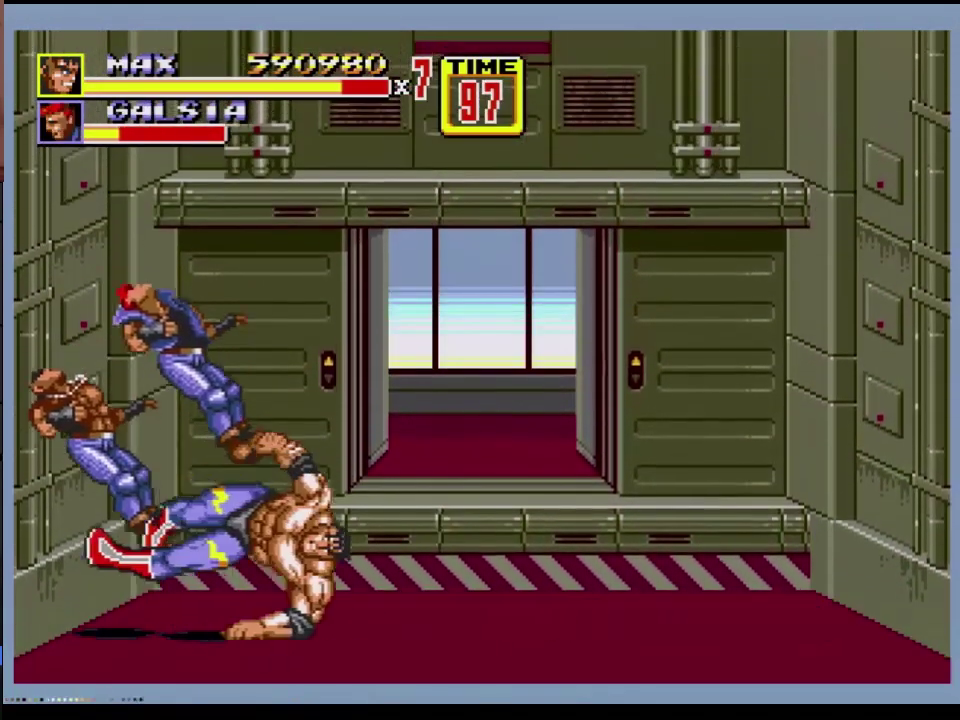
{"buttons": ["DPAD_UP", "DPAD_RIGHT"], "events": [[217, "DPAD_RIGHT", "down"], [500, "DPAD_UP", "down"]]}
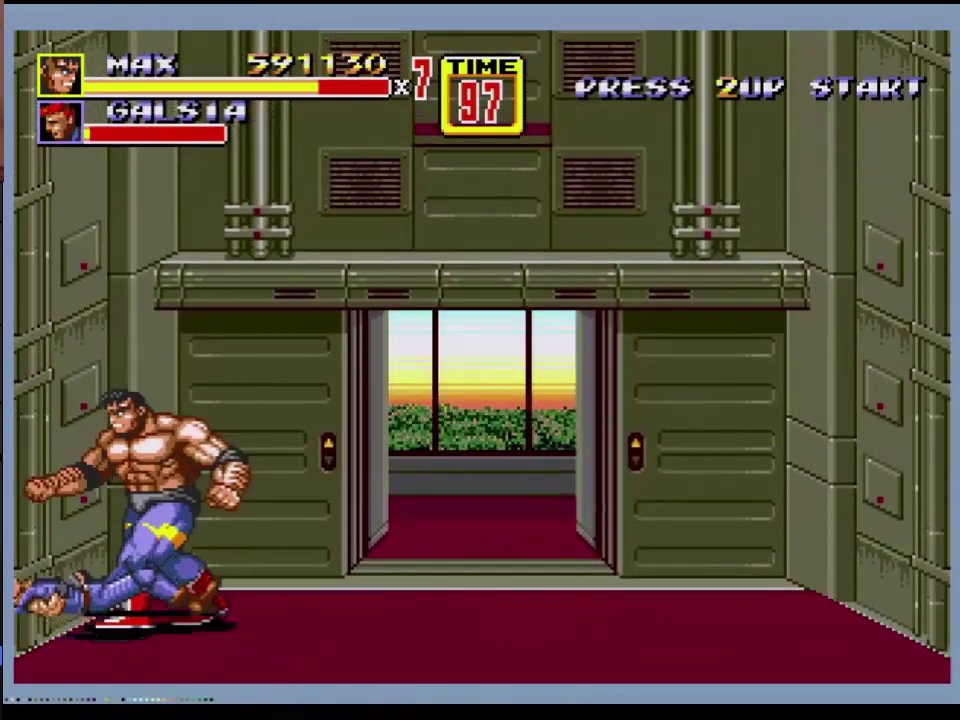
{"buttons": [], "events": [[33, "DPAD_RIGHT", "up"], [50, "DPAD_LEFT", "down"], [117, "DPAD_LEFT", "up"], [117, "DPAD_UP", "up"], [267, "C", "down"], [333, "C", "up"], [400, "B", "down"], [467, "B", "up"]]}
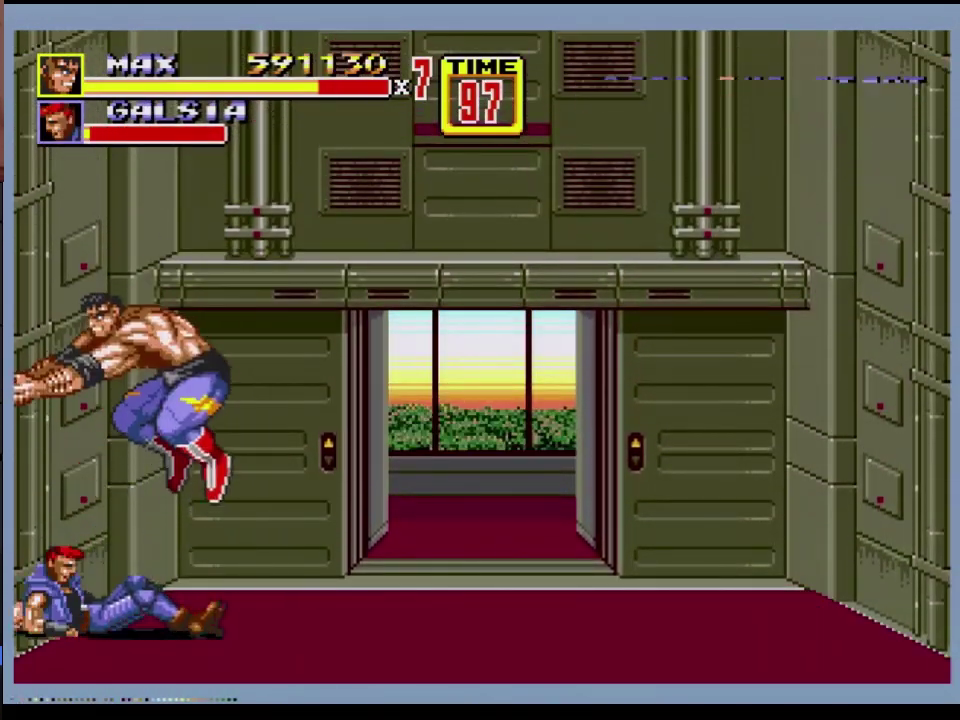
{"buttons": [], "events": []}
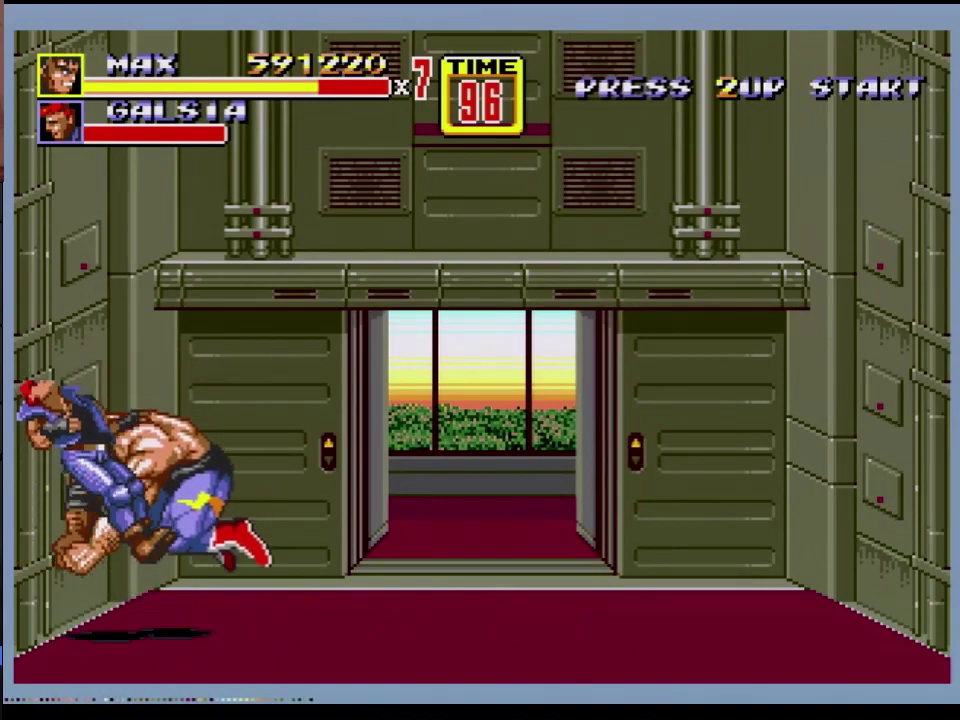
{"buttons": ["DPAD_UP", "DPAD_RIGHT"], "events": [[17, "DPAD_RIGHT", "down"], [83, "DPAD_UP", "down"]]}
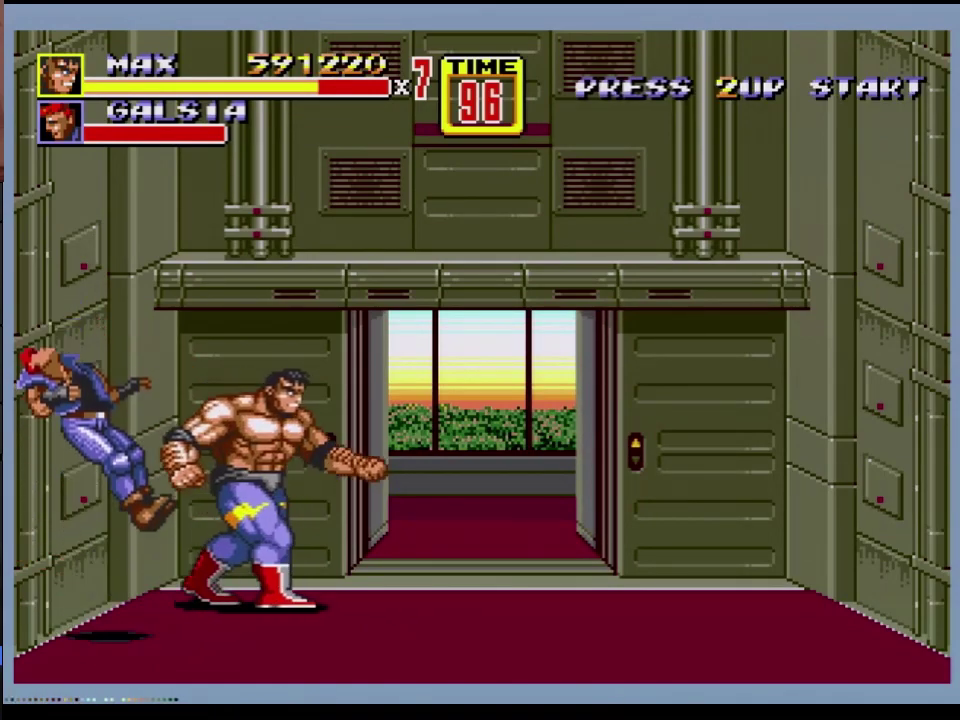
{"buttons": ["A"], "events": [[33, "DPAD_UP", "up"], [50, "DPAD_DOWN", "down"], [317, "DPAD_DOWN", "up"], [417, "DPAD_RIGHT", "up"], [467, "A", "down"]]}
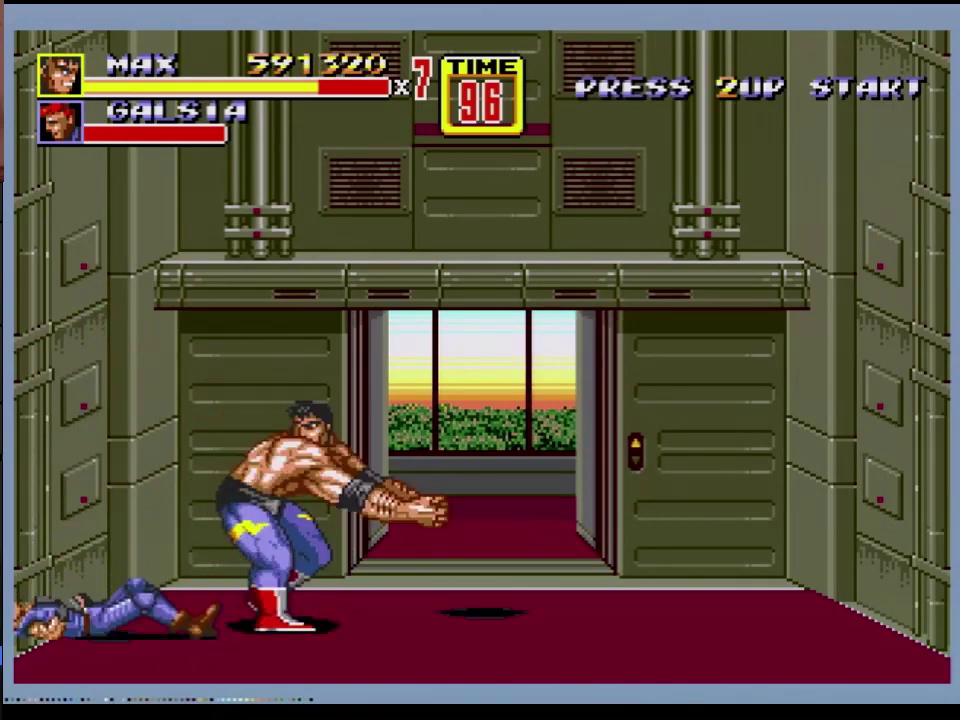
{"buttons": [], "events": [[17, "A", "up"]]}
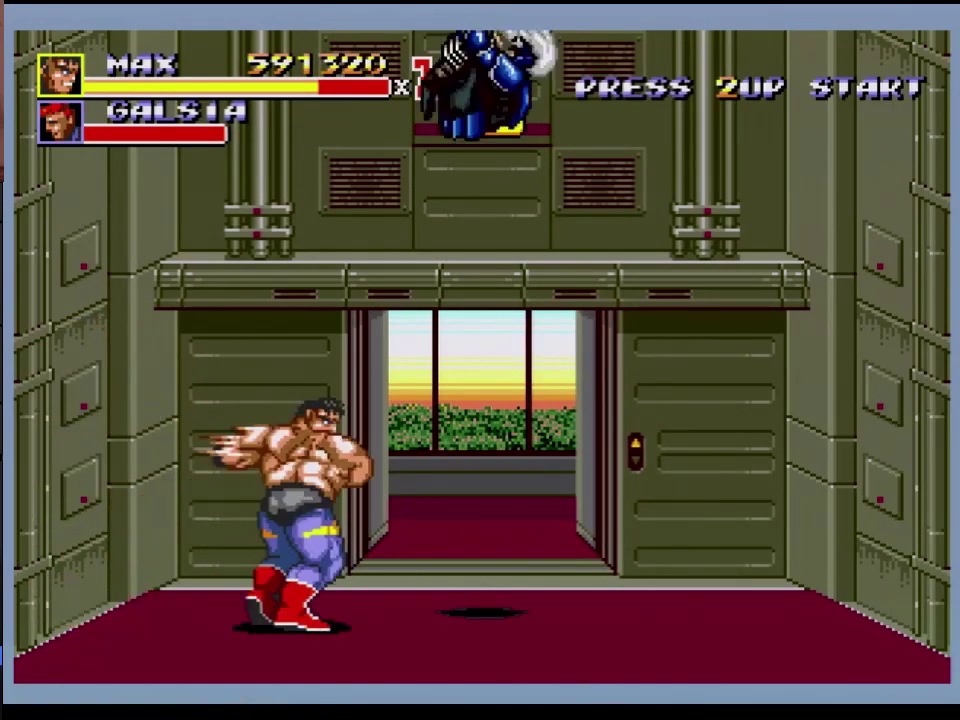
{"buttons": ["A", "DPAD_RIGHT"], "events": [[100, "DPAD_RIGHT", "down"], [217, "DPAD_UP", "down"], [317, "DPAD_UP", "up"], [350, "DPAD_RIGHT", "up"], [450, "DPAD_RIGHT", "down"], [500, "A", "down"]]}